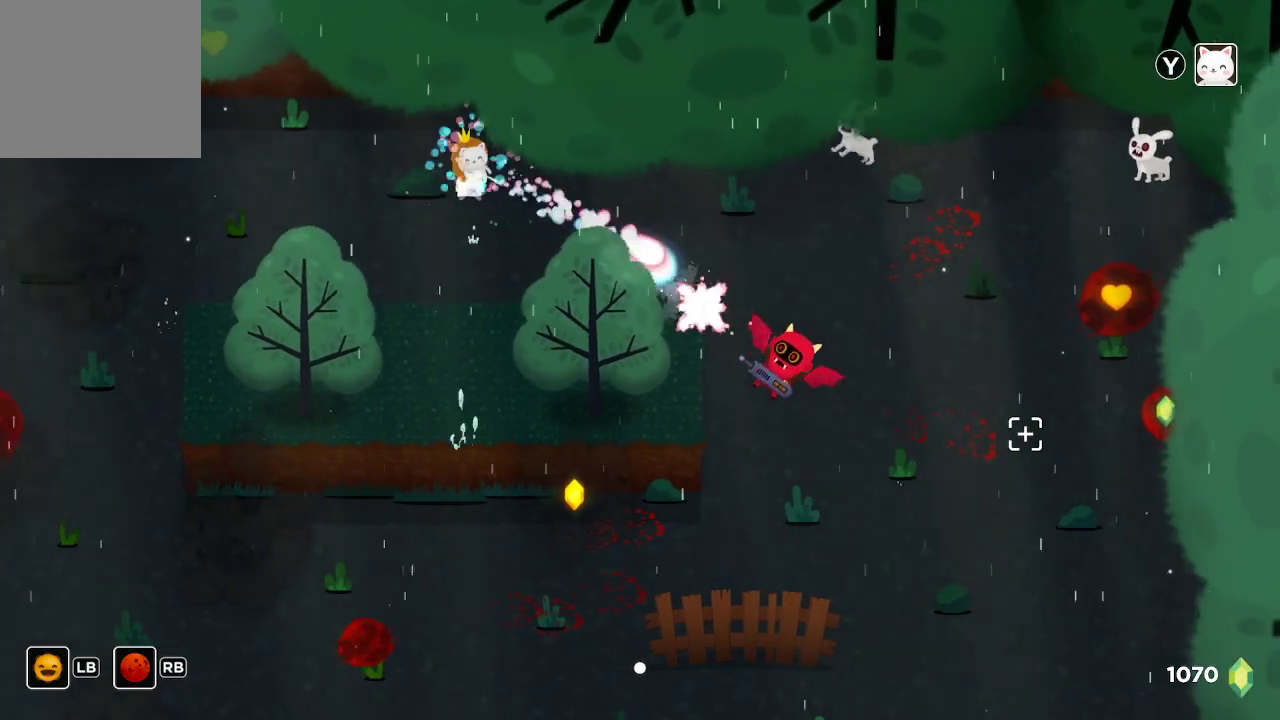
Gameplay with a controller (Xbox layout); each line is a JSON object with the inputs held at the frame after it. "events" lists button and stick changes between this image and that frame as [ms after this image, input, new state], when the widget could be followed in between.
{"buttons": ["R2"], "left_stick": "left", "right_stick": "down-right", "events": [[133, "left_stick", "right"], [267, "left_stick", "center"], [433, "left_stick", "left"]]}
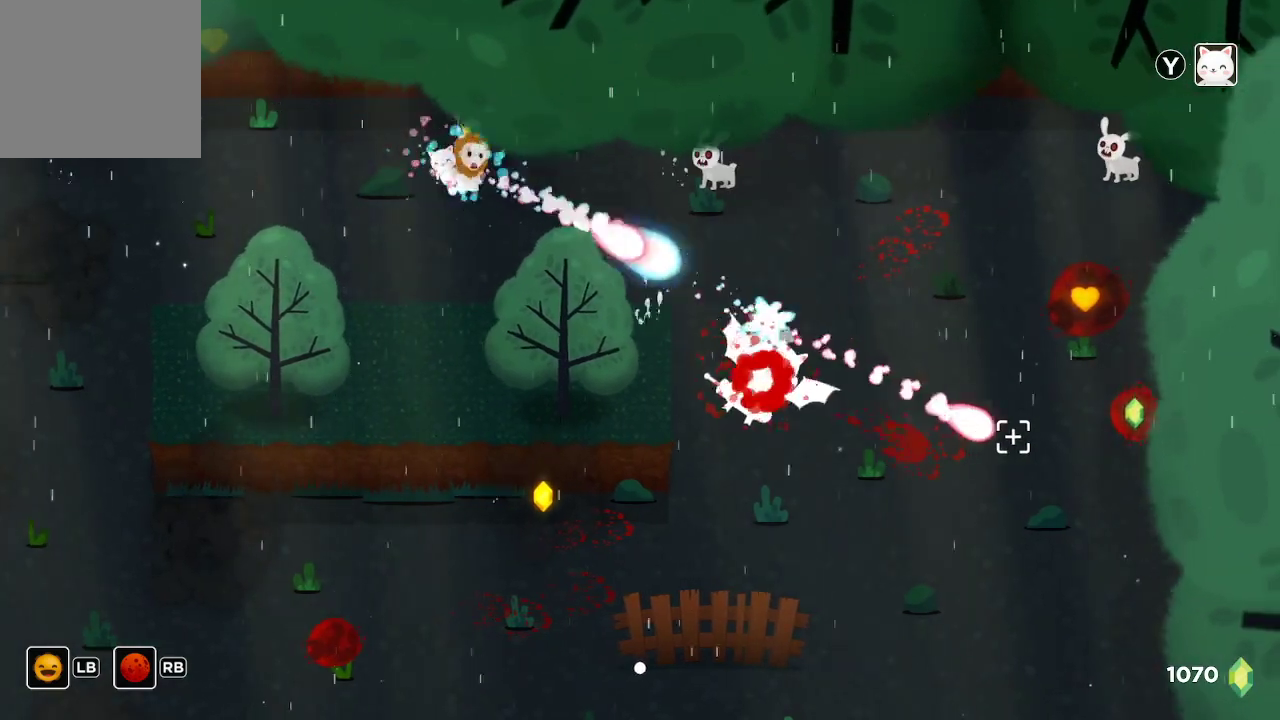
{"buttons": ["R2"], "left_stick": "center", "right_stick": "right", "events": [[133, "right_stick", "right"], [400, "left_stick", "center"]]}
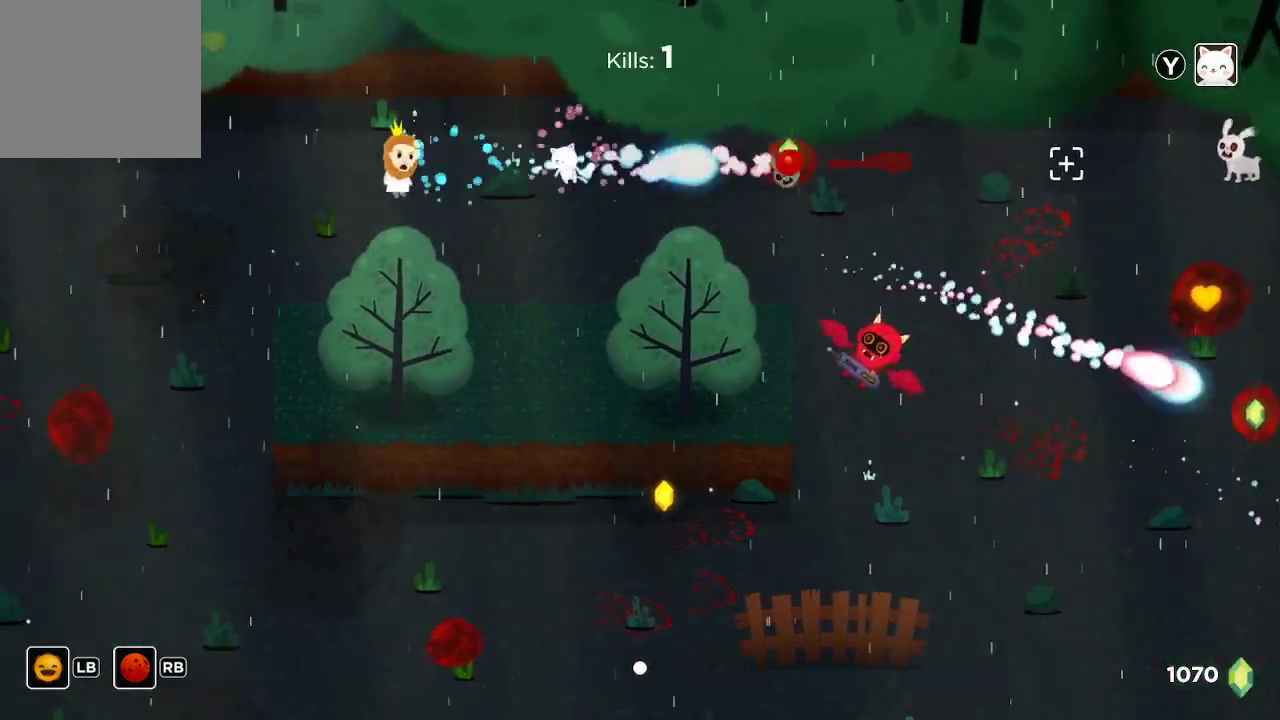
{"buttons": ["R2"], "left_stick": "center", "right_stick": "right", "events": []}
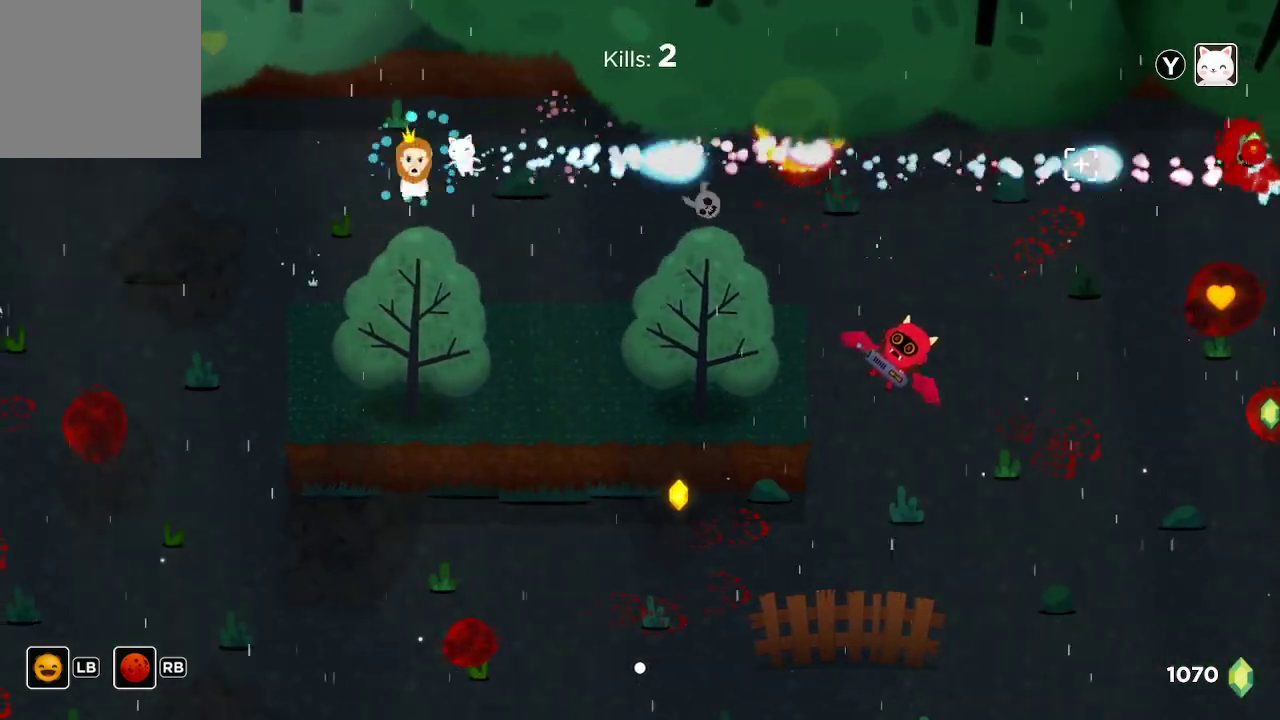
{"buttons": ["R2"], "left_stick": "right", "right_stick": "down-right", "events": [[200, "left_stick", "right"], [367, "right_stick", "down-right"]]}
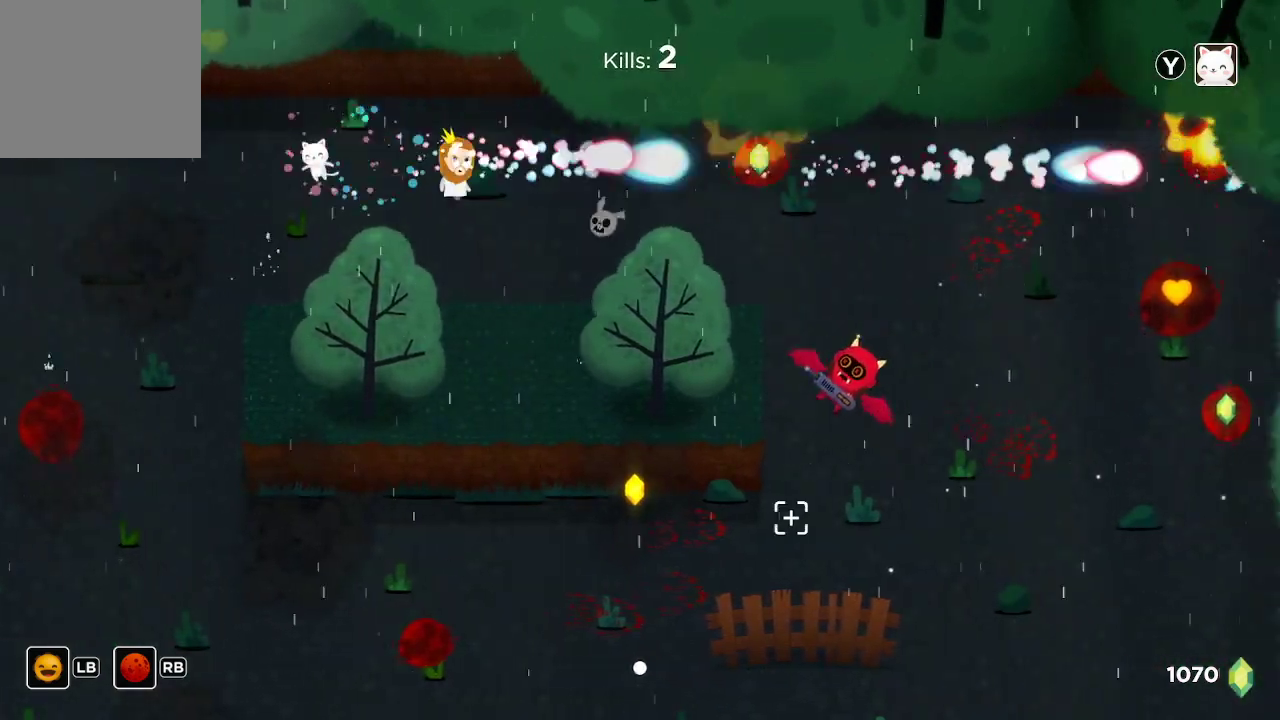
{"buttons": ["R2"], "left_stick": "center", "right_stick": "down-right", "events": [[67, "right_stick", "down"], [167, "left_stick", "up-right"], [333, "left_stick", "center"], [500, "right_stick", "down-right"]]}
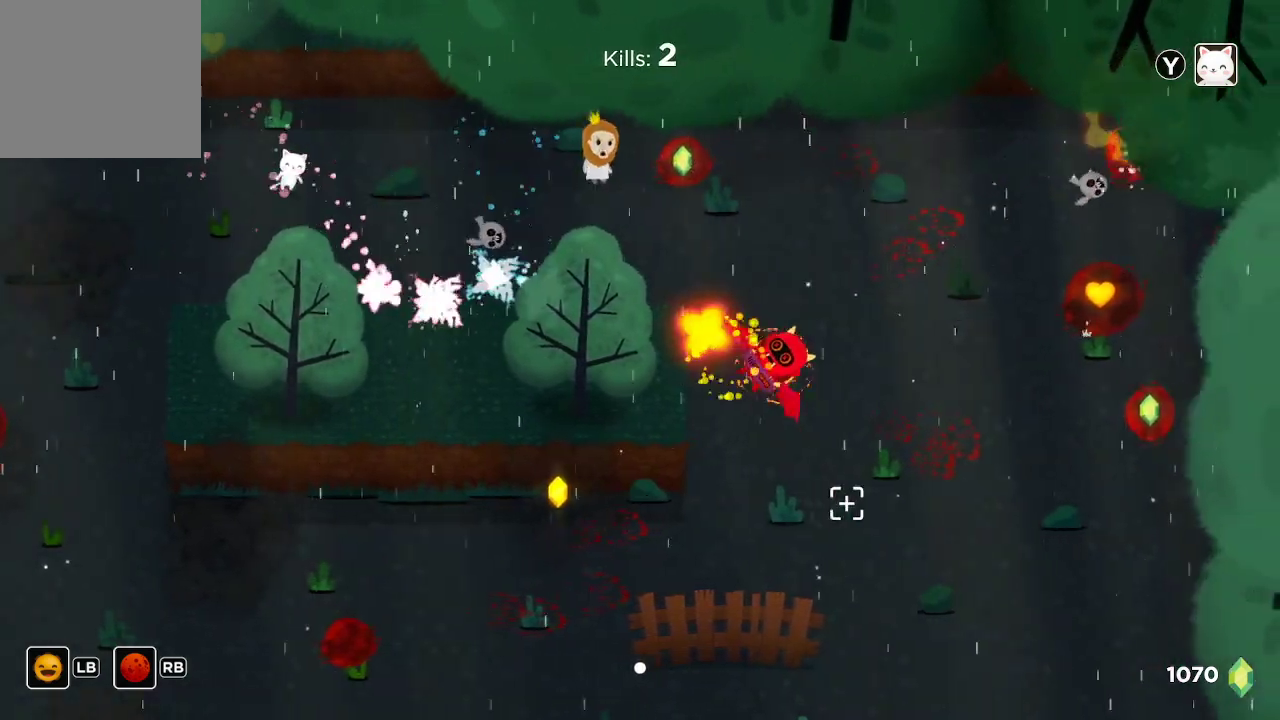
{"buttons": ["R2"], "left_stick": "center", "right_stick": "down-right", "events": [[33, "left_stick", "left"], [367, "left_stick", "center"]]}
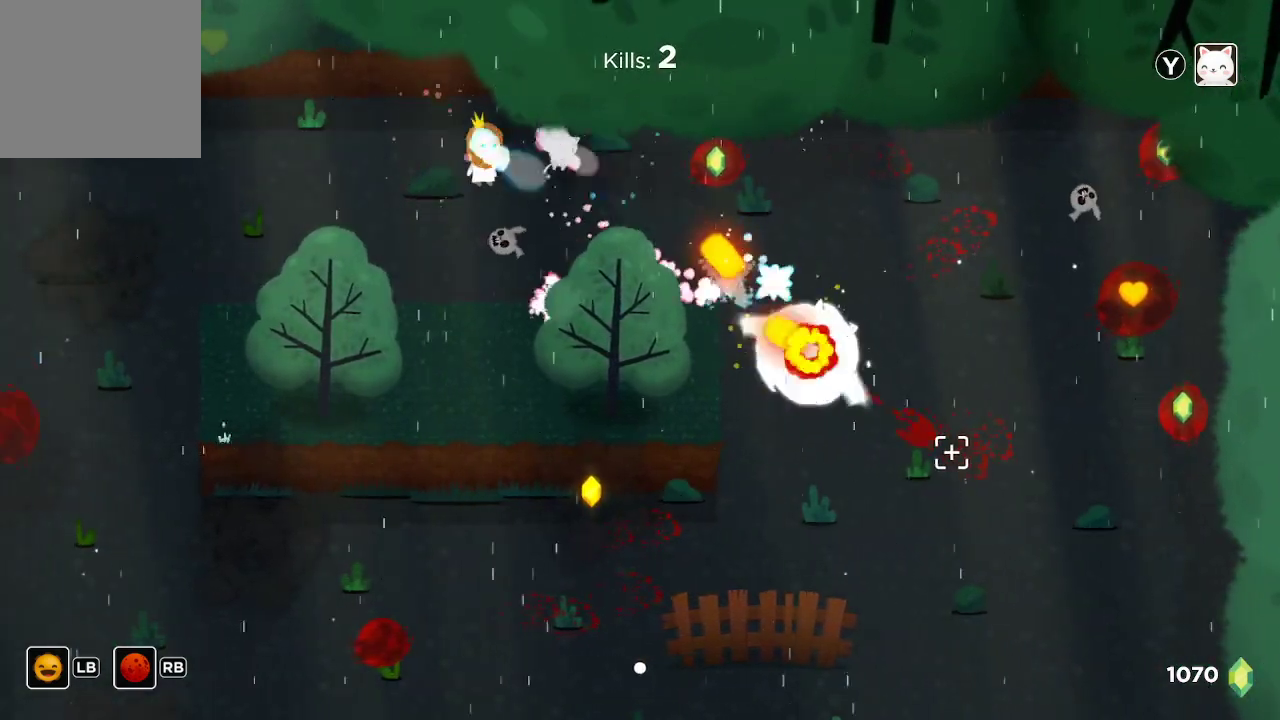
{"buttons": ["R2"], "left_stick": "center", "right_stick": "down-right", "events": []}
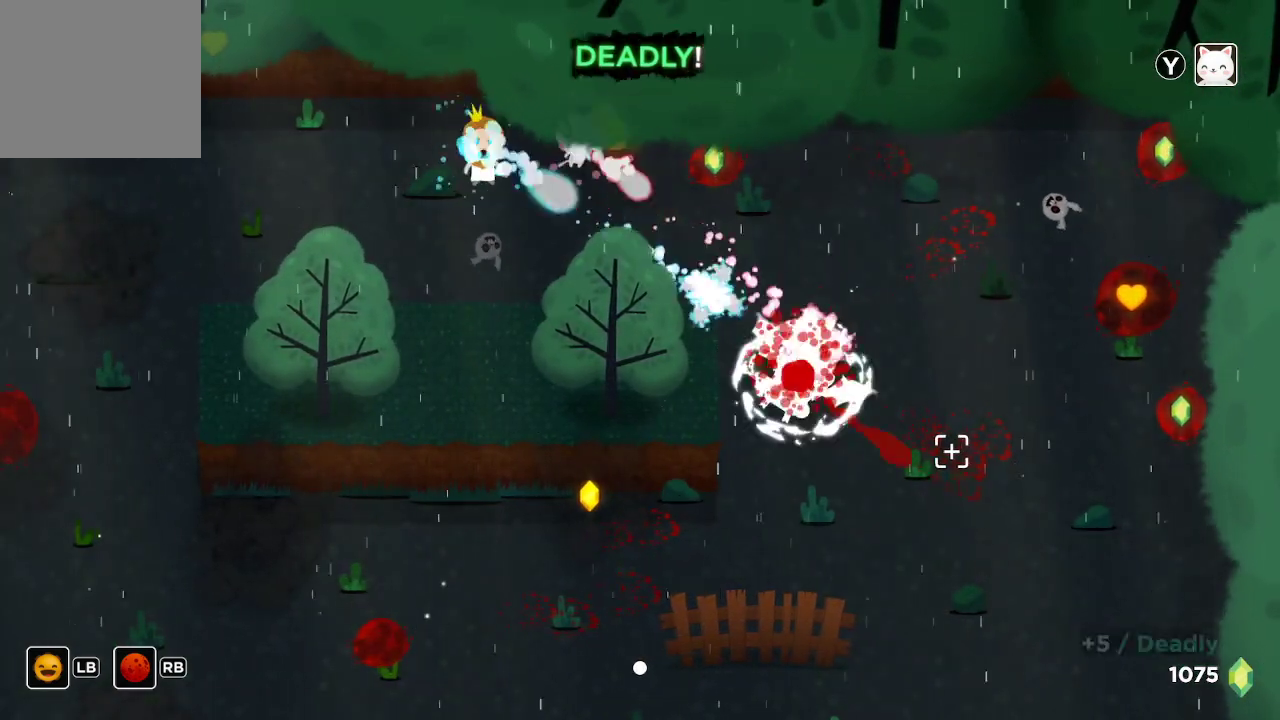
{"buttons": ["R2"], "left_stick": "left", "right_stick": "down-right", "events": [[67, "left_stick", "left"], [233, "left_stick", "center"], [367, "left_stick", "left"]]}
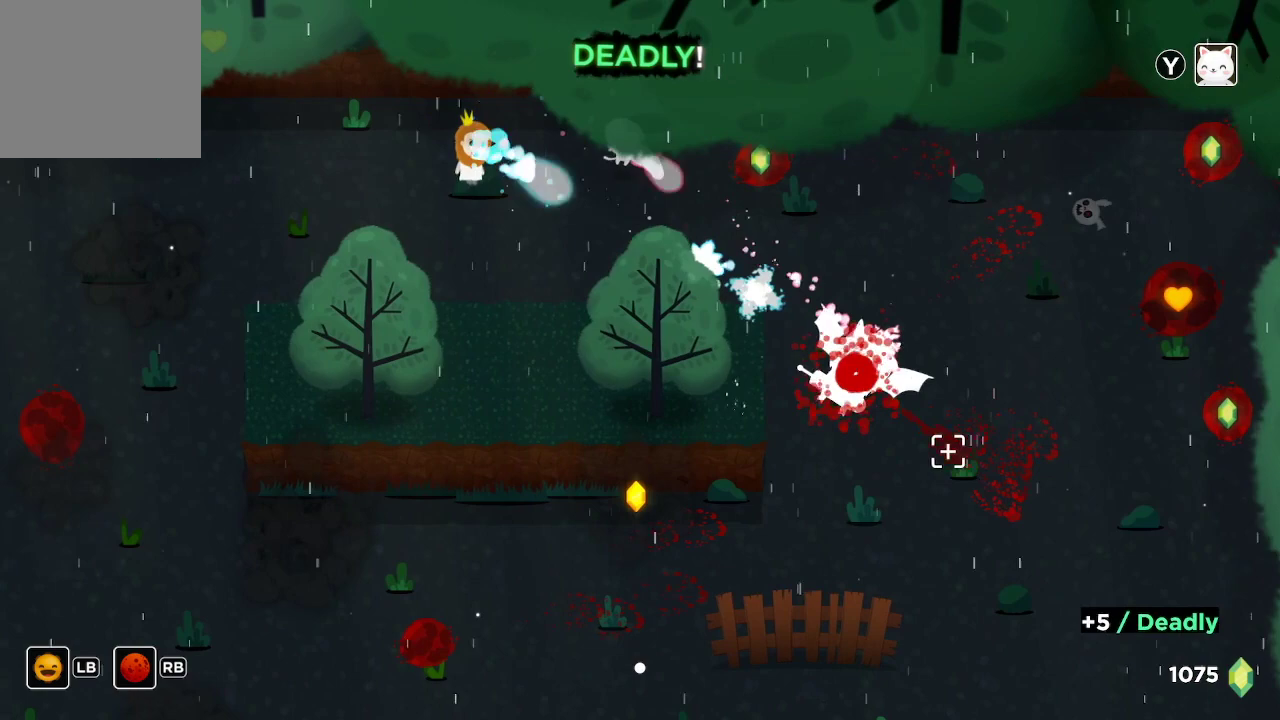
{"buttons": ["R2"], "left_stick": "center", "right_stick": "down-right", "events": [[100, "left_stick", "center"]]}
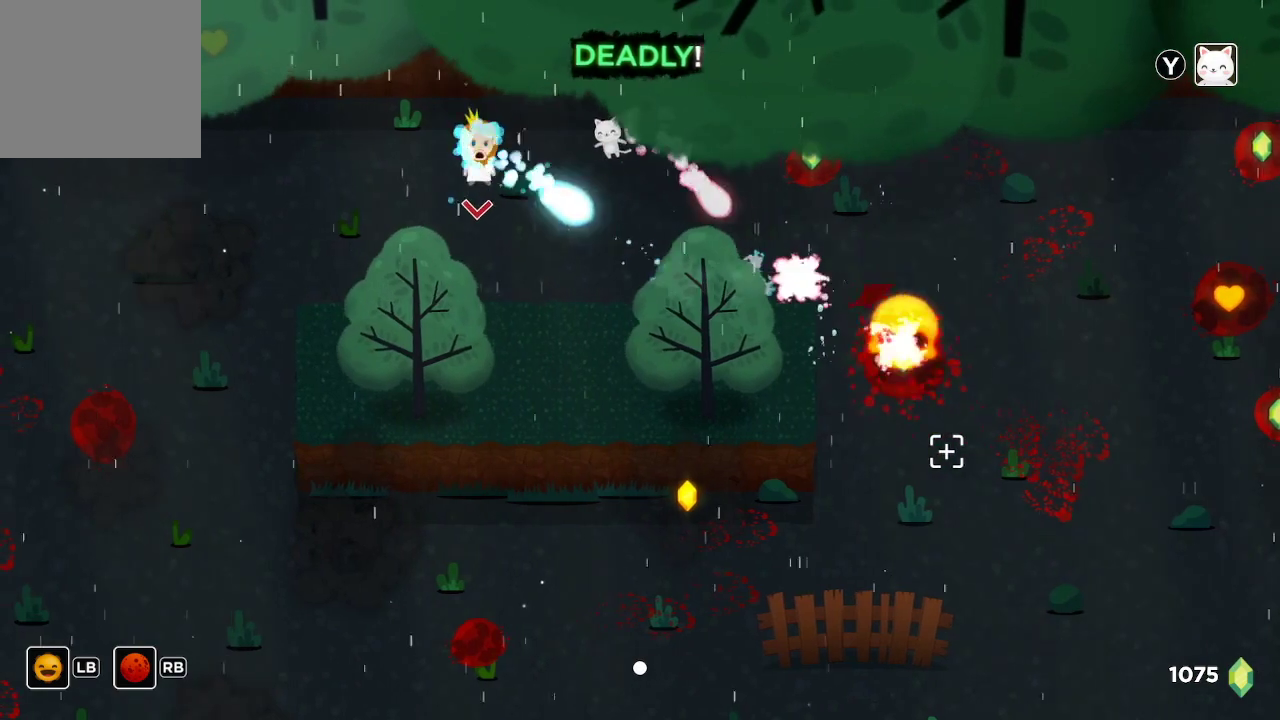
{"buttons": ["R2"], "left_stick": "center", "right_stick": "down-right", "events": []}
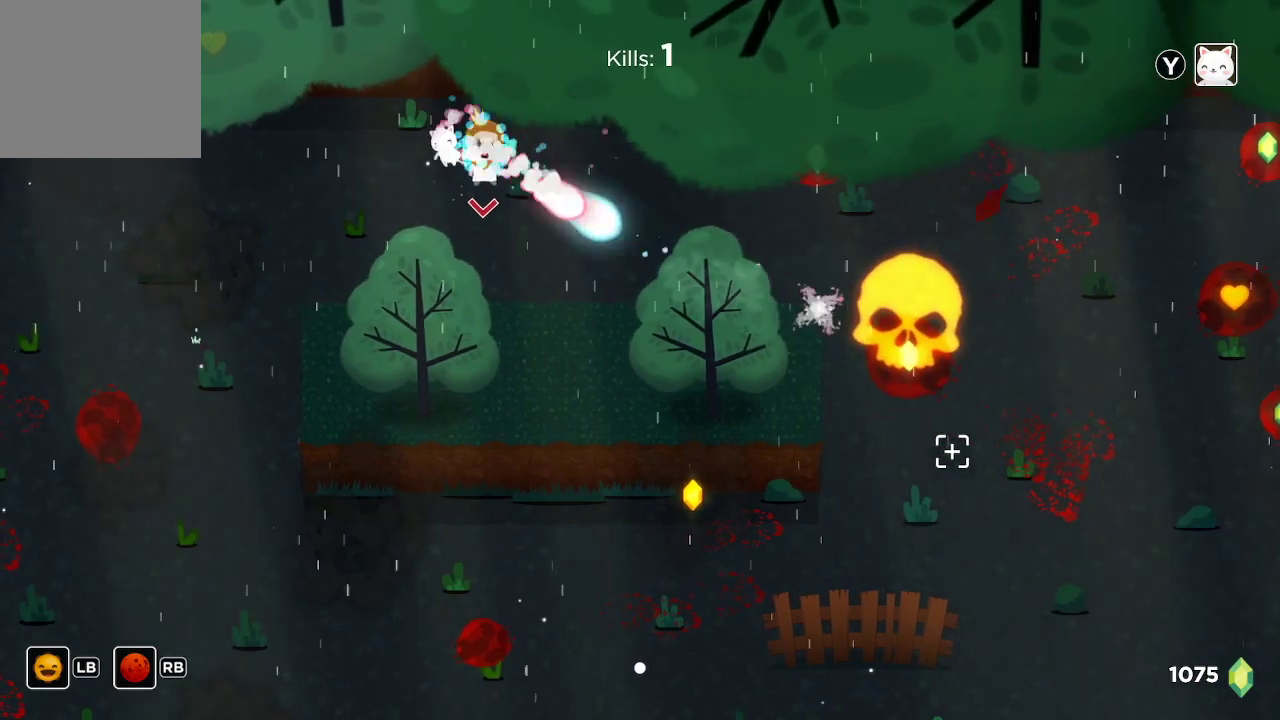
{"buttons": ["R2"], "left_stick": "right", "right_stick": "down-right", "events": [[100, "left_stick", "right"]]}
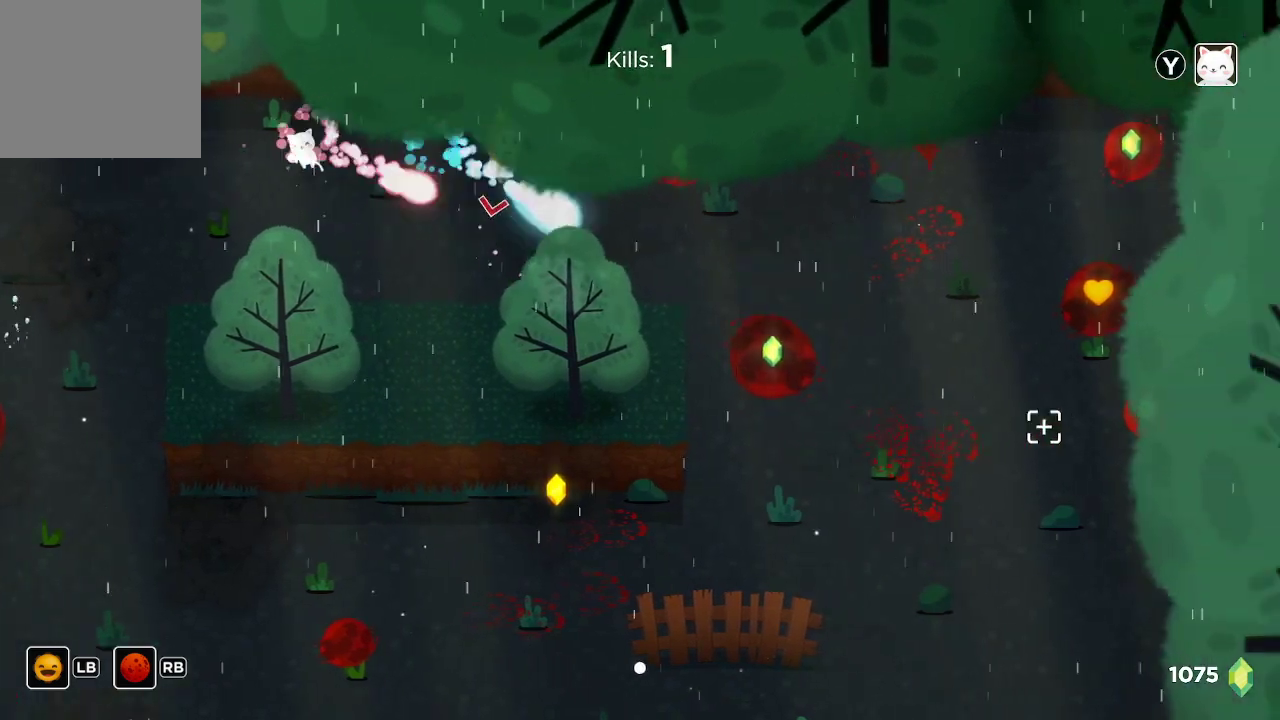
{"buttons": ["R2"], "left_stick": "down", "right_stick": "right", "events": [[167, "left_stick", "down-right"], [367, "right_stick", "right"], [433, "left_stick", "down"]]}
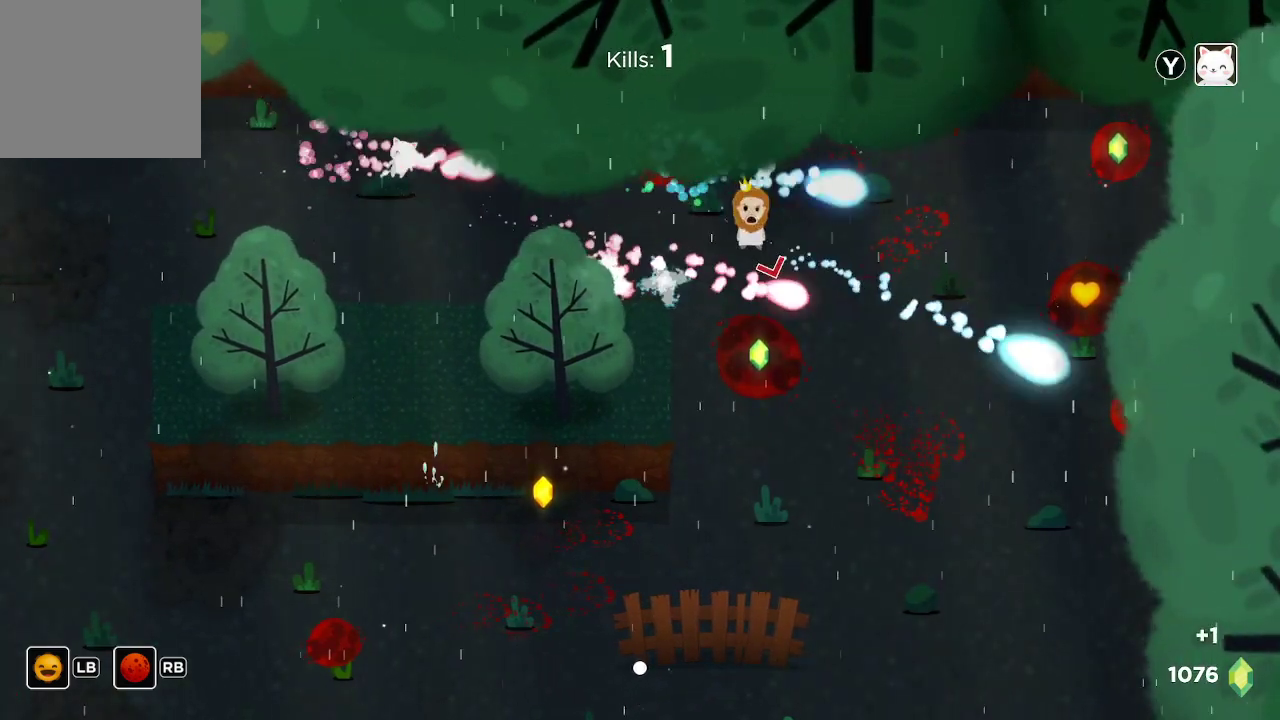
{"buttons": [], "left_stick": "down-left", "right_stick": "center", "events": [[333, "R2", "up"], [333, "right_stick", "center"], [367, "left_stick", "down-left"]]}
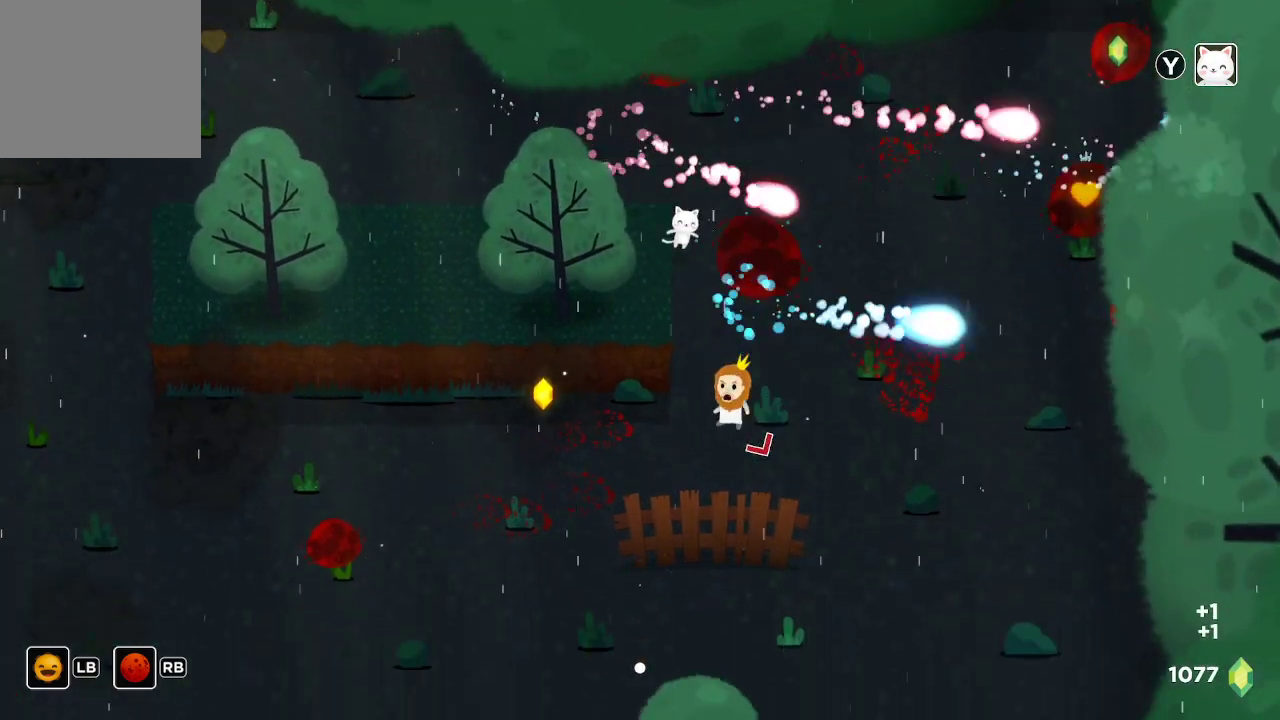
{"buttons": [], "left_stick": "up-right", "right_stick": "center", "events": [[67, "left_stick", "left"], [200, "left_stick", "up-left"], [500, "left_stick", "up-right"]]}
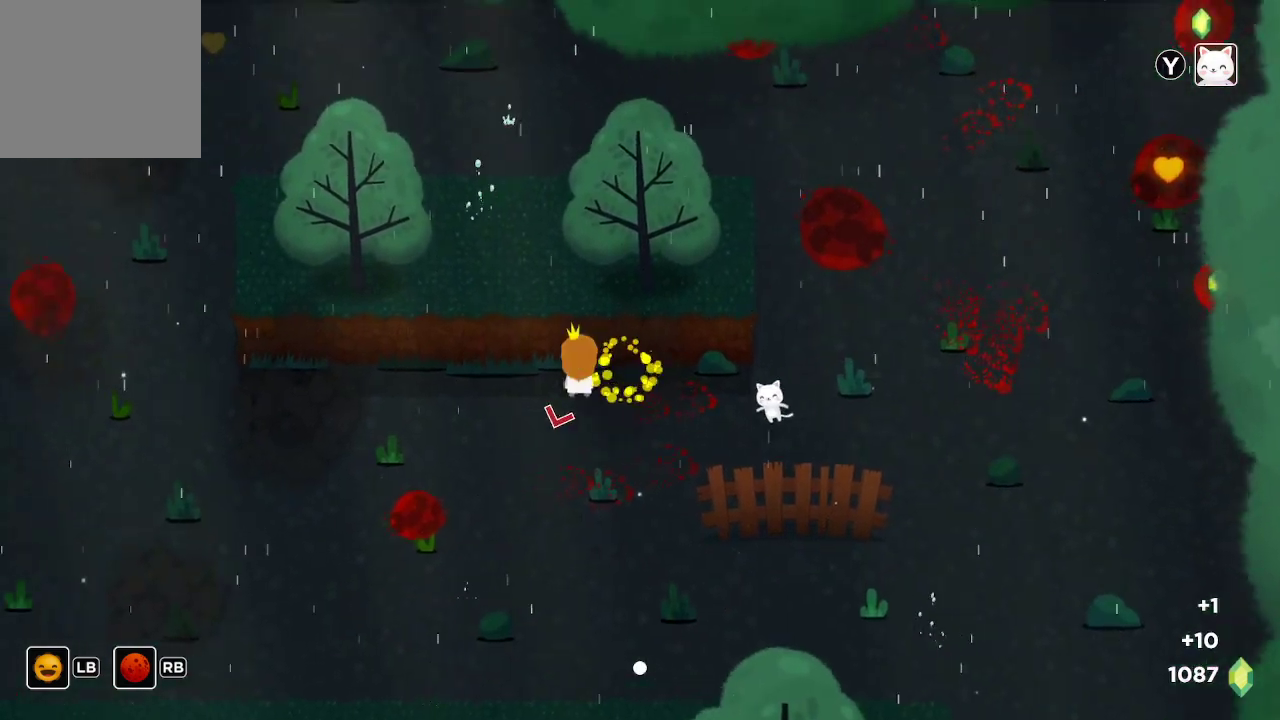
{"buttons": [], "left_stick": "right", "right_stick": "center", "events": [[67, "left_stick", "right"]]}
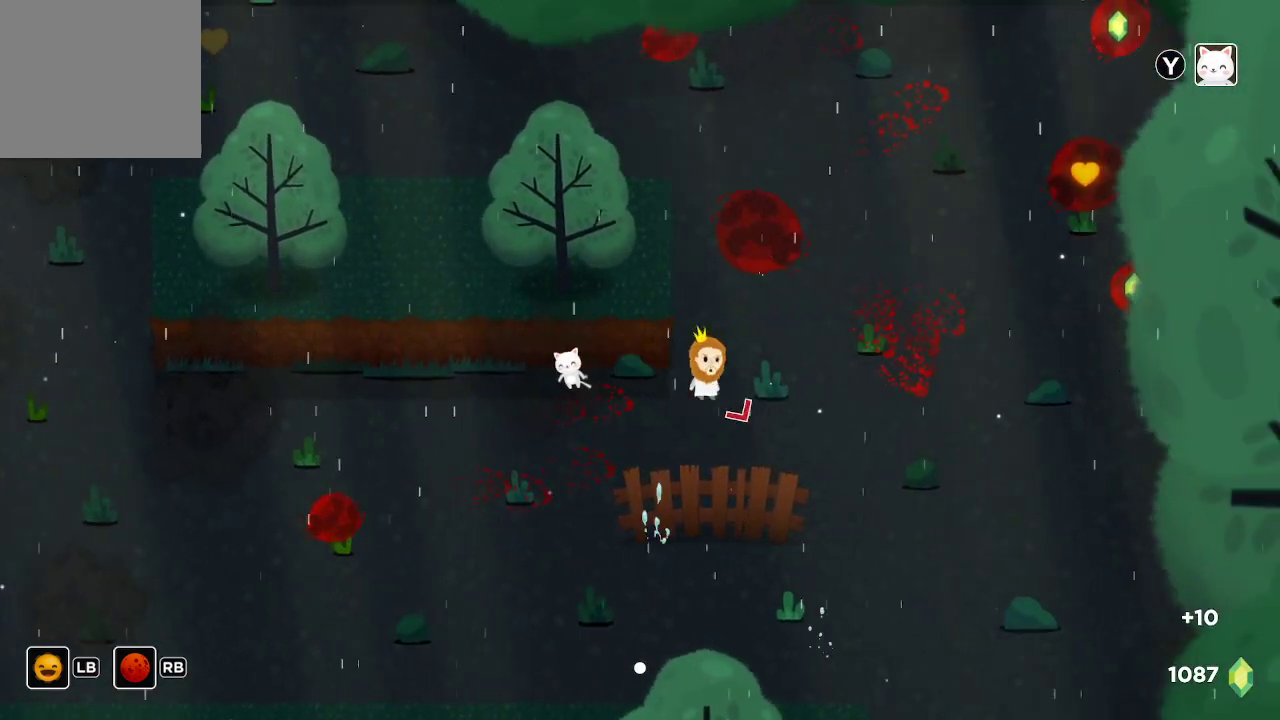
{"buttons": [], "left_stick": "up-right", "right_stick": "center", "events": [[433, "left_stick", "up-right"]]}
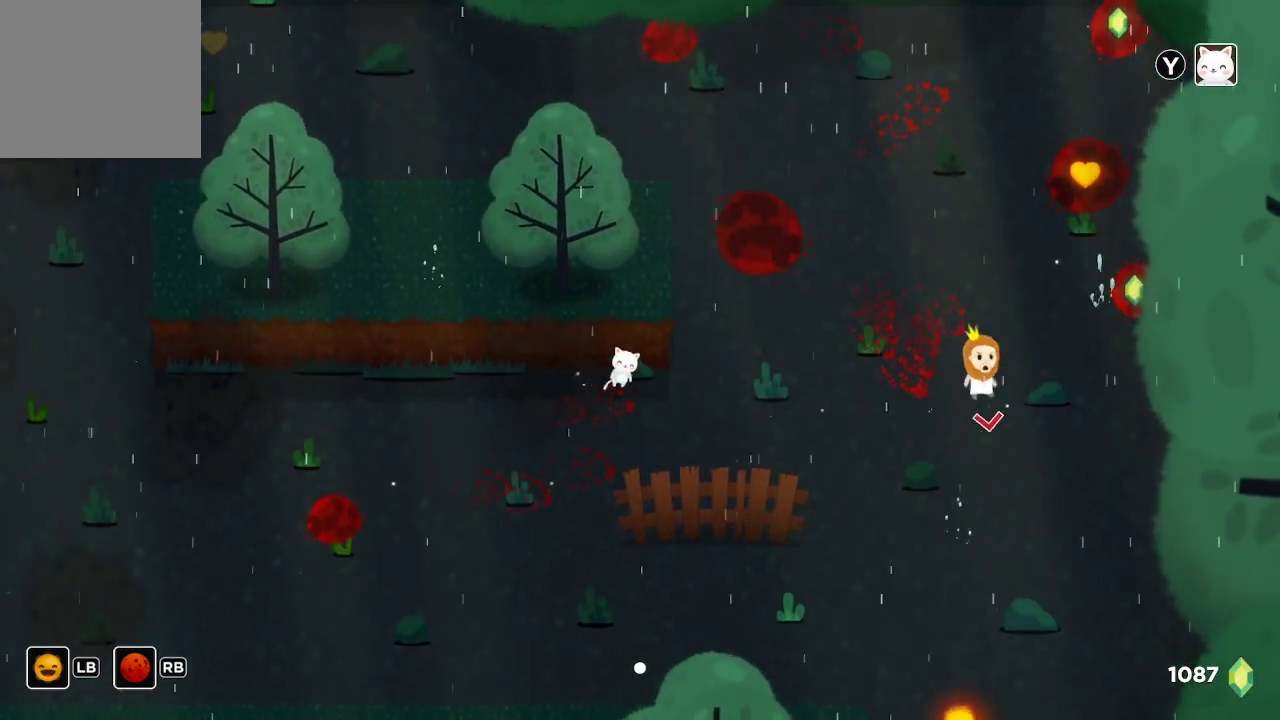
{"buttons": [], "left_stick": "up-left", "right_stick": "center", "events": [[200, "left_stick", "up"], [300, "left_stick", "up-left"]]}
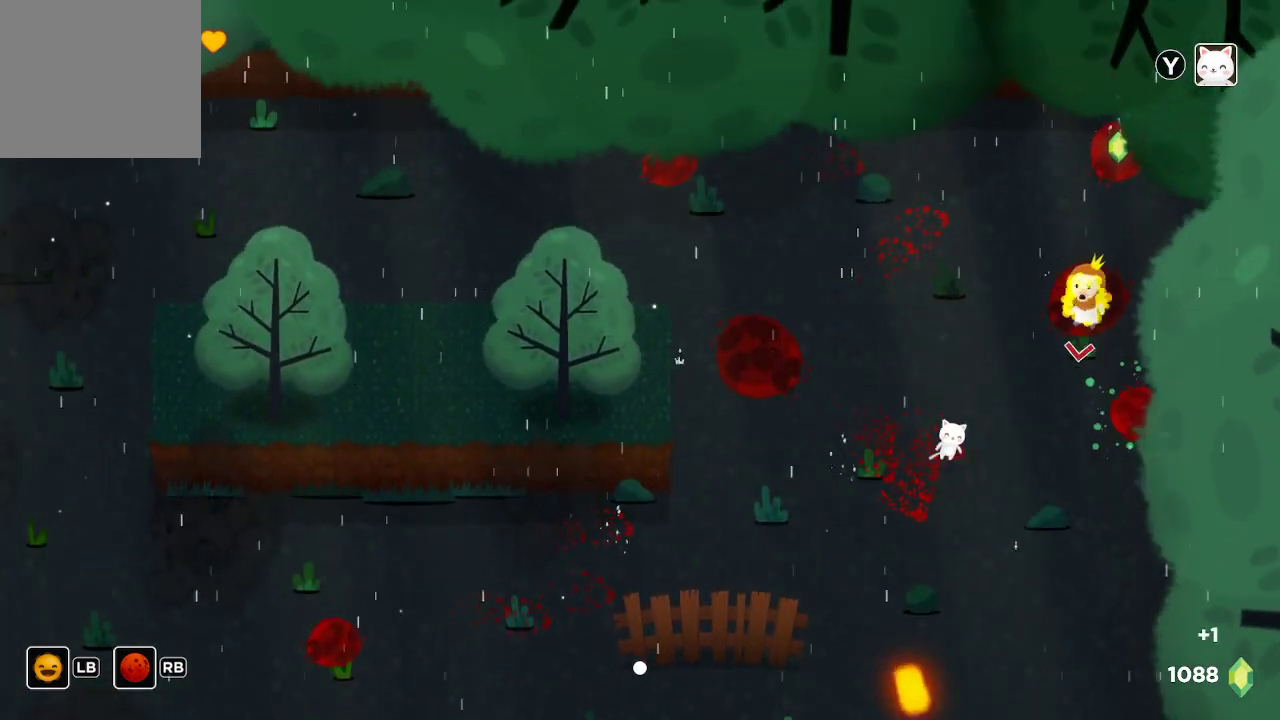
{"buttons": [], "left_stick": "down", "right_stick": "center", "events": [[100, "left_stick", "up-right"], [367, "left_stick", "down-right"], [433, "left_stick", "down"]]}
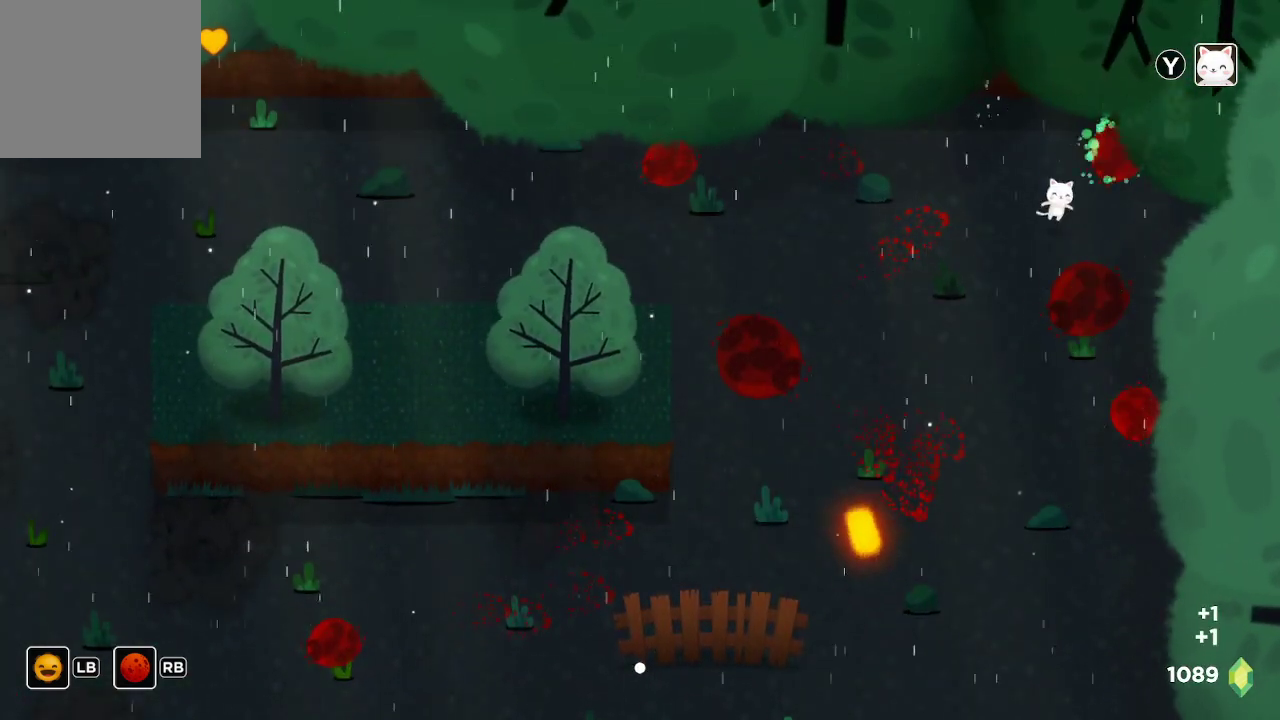
{"buttons": ["R2"], "left_stick": "down-left", "right_stick": "down", "events": [[100, "R2", "down"], [100, "right_stick", "down"], [267, "left_stick", "down-left"]]}
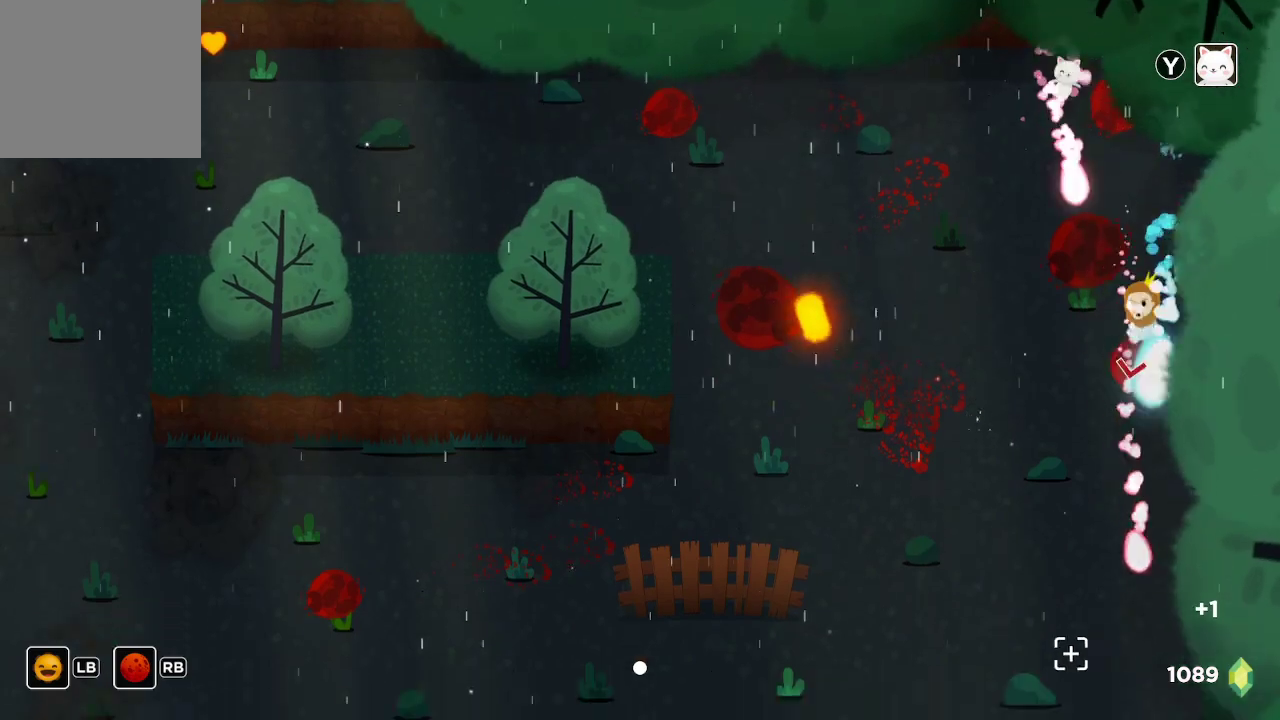
{"buttons": ["R2"], "left_stick": "center", "right_stick": "down", "events": [[100, "left_stick", "center"], [233, "left_stick", "left"], [333, "left_stick", "up-left"], [500, "left_stick", "center"]]}
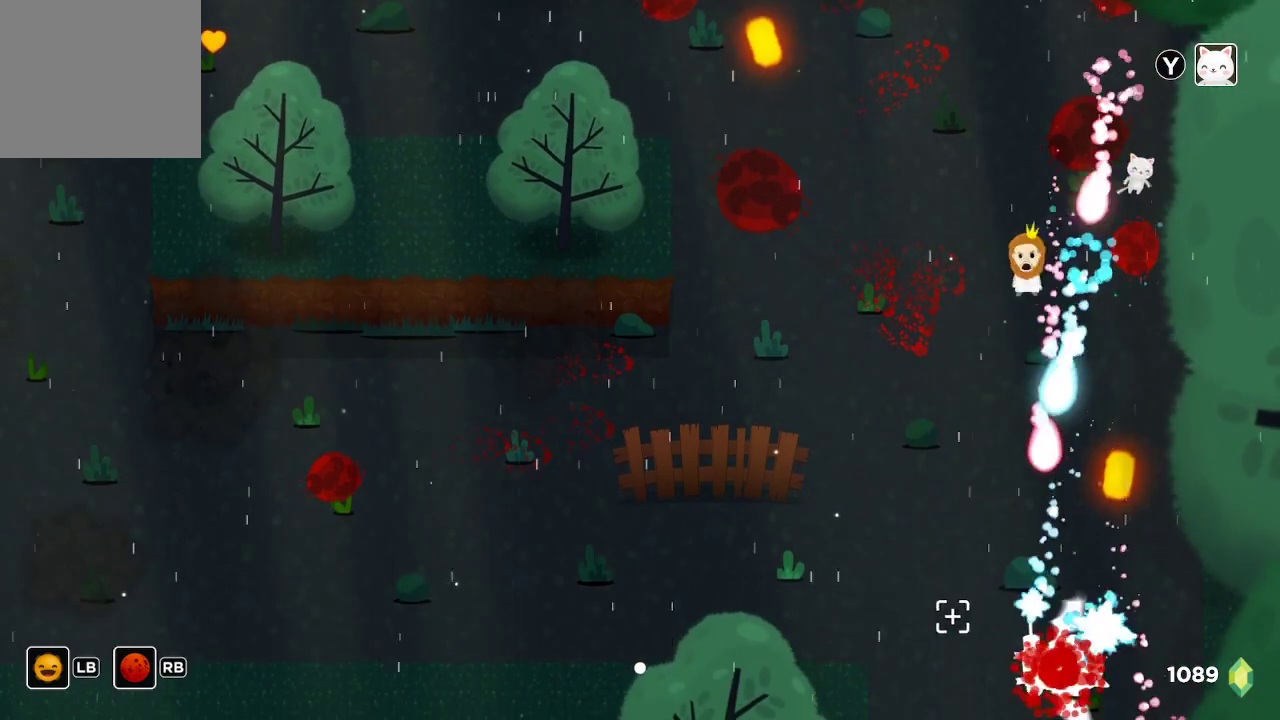
{"buttons": ["R2"], "left_stick": "center", "right_stick": "down", "events": [[200, "left_stick", "up-left"], [467, "left_stick", "center"]]}
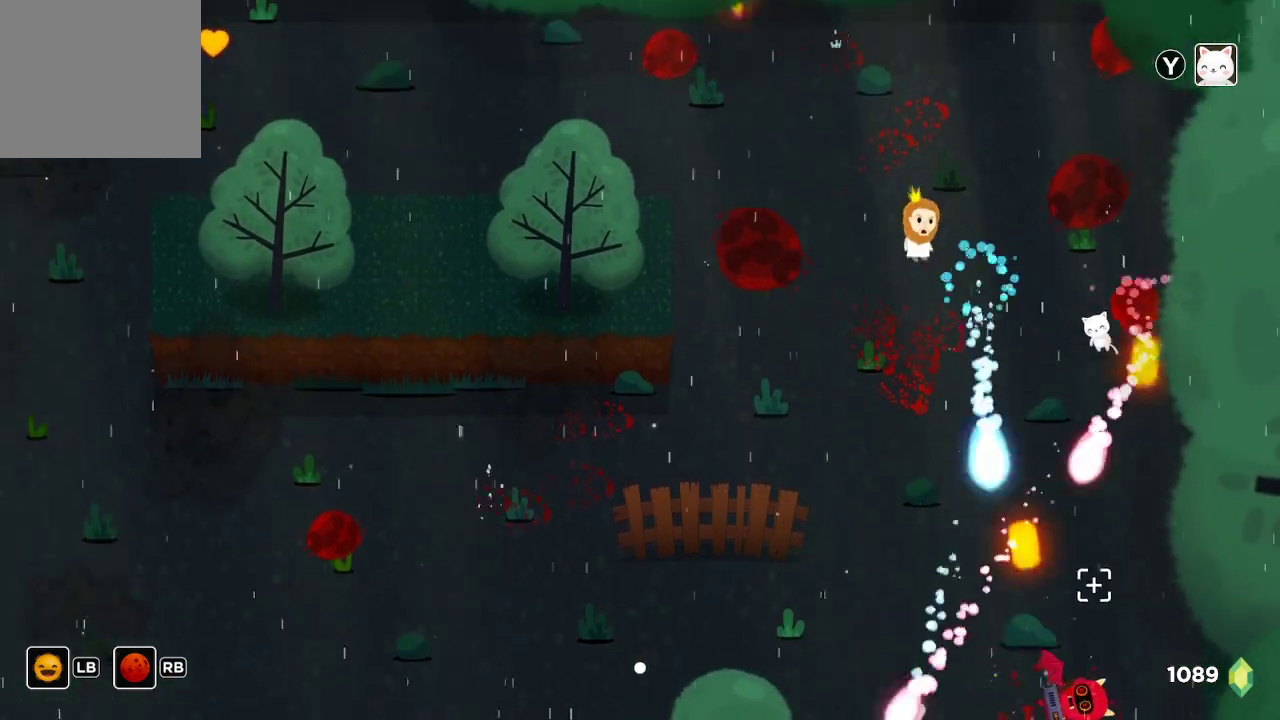
{"buttons": ["R2"], "left_stick": "up-left", "right_stick": "down", "events": [[100, "left_stick", "up-left"], [300, "left_stick", "center"], [433, "left_stick", "left"], [500, "left_stick", "up-left"]]}
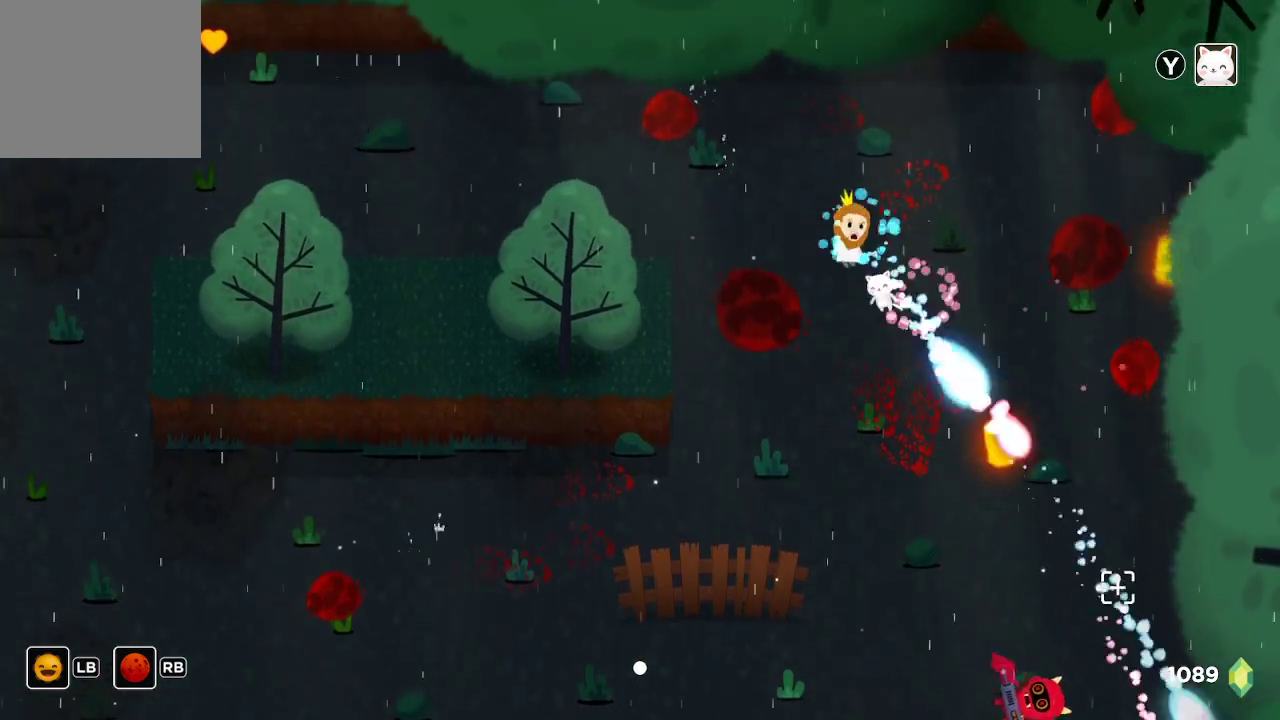
{"buttons": ["R2"], "left_stick": "center", "right_stick": "down", "events": [[133, "left_stick", "center"]]}
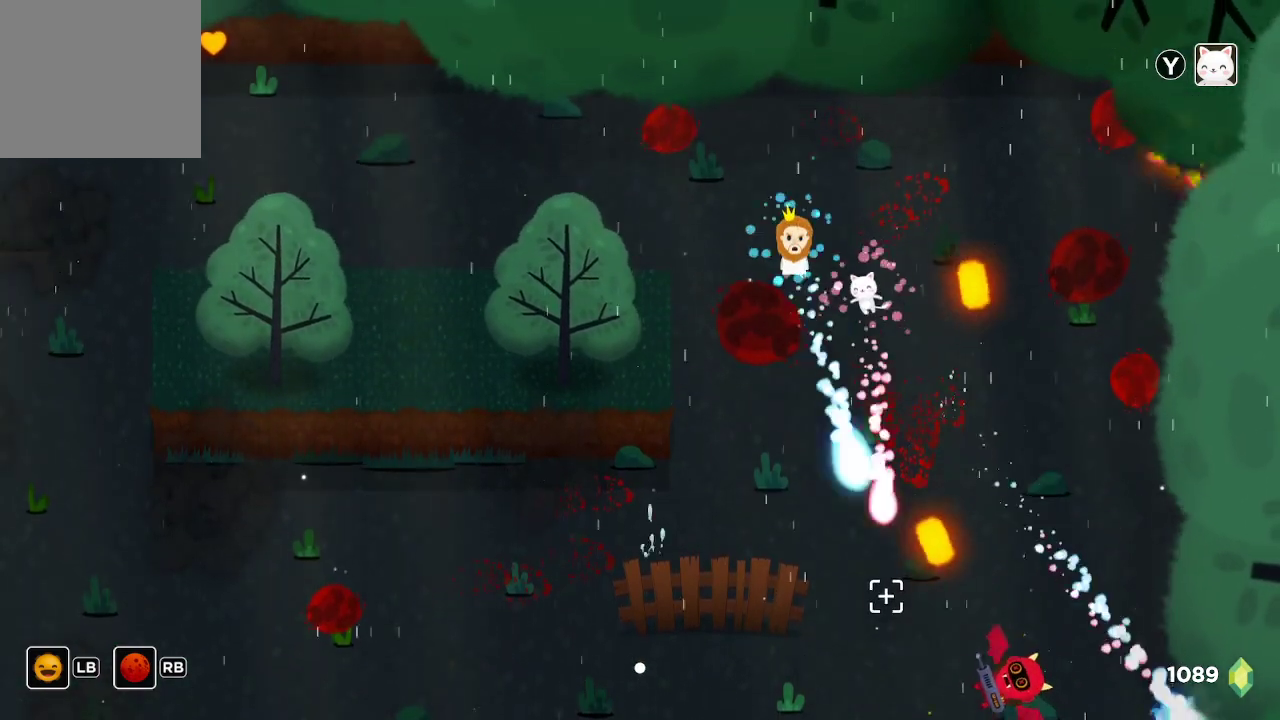
{"buttons": ["R2"], "left_stick": "up-left", "right_stick": "down", "events": [[100, "left_stick", "up-left"], [267, "left_stick", "center"], [400, "left_stick", "up-left"]]}
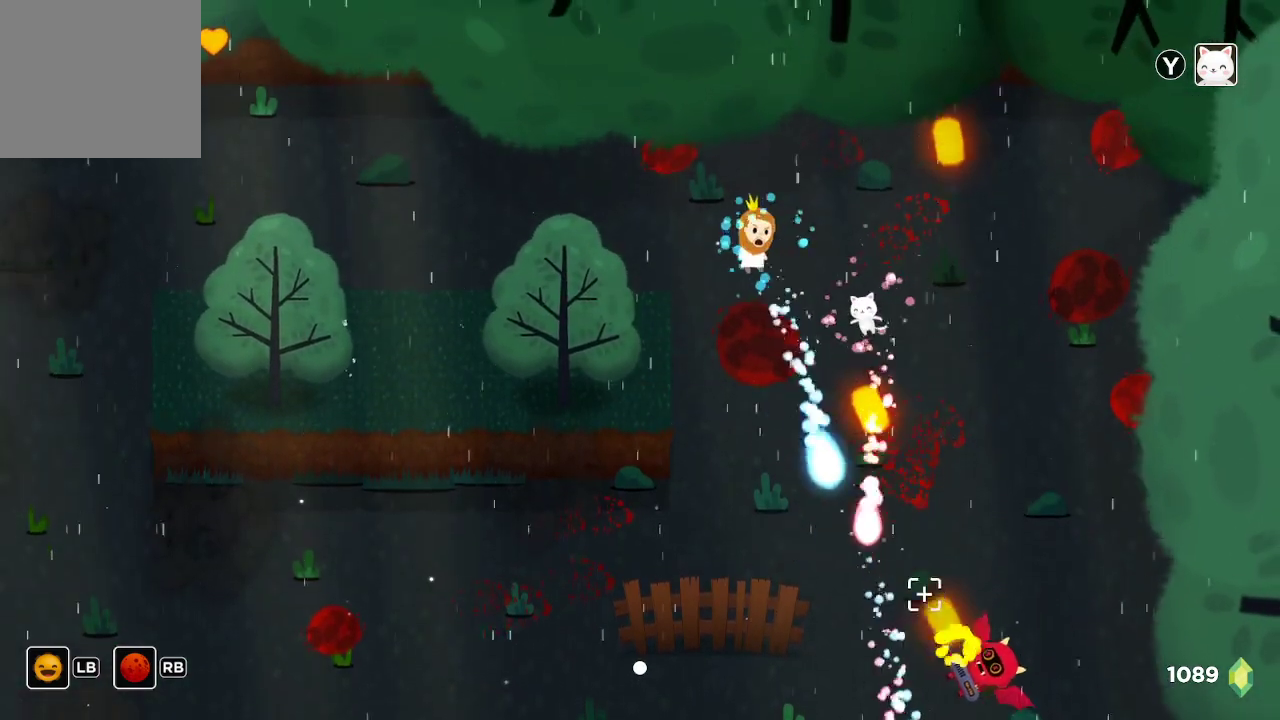
{"buttons": ["R2"], "left_stick": "center", "right_stick": "down-right", "events": [[67, "left_stick", "center"], [133, "right_stick", "down-right"], [333, "left_stick", "left"], [467, "left_stick", "center"]]}
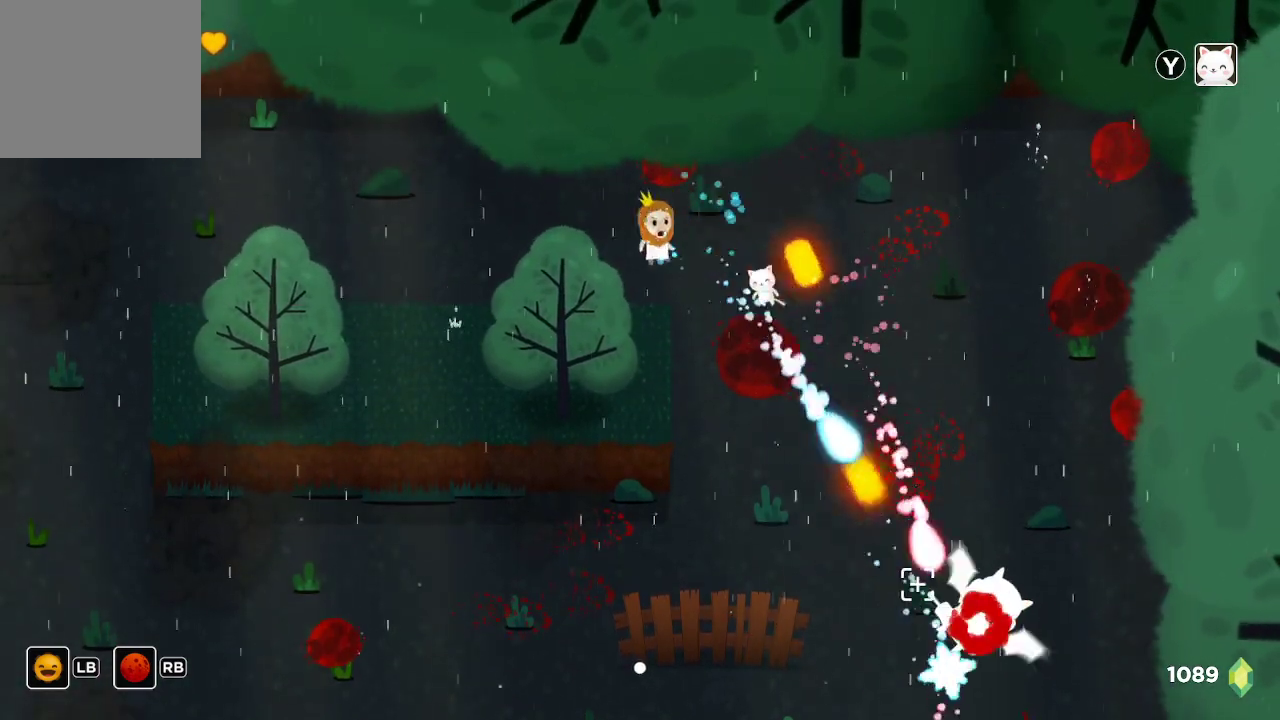
{"buttons": ["R2"], "left_stick": "center", "right_stick": "down-right", "events": [[267, "left_stick", "left"], [467, "left_stick", "center"]]}
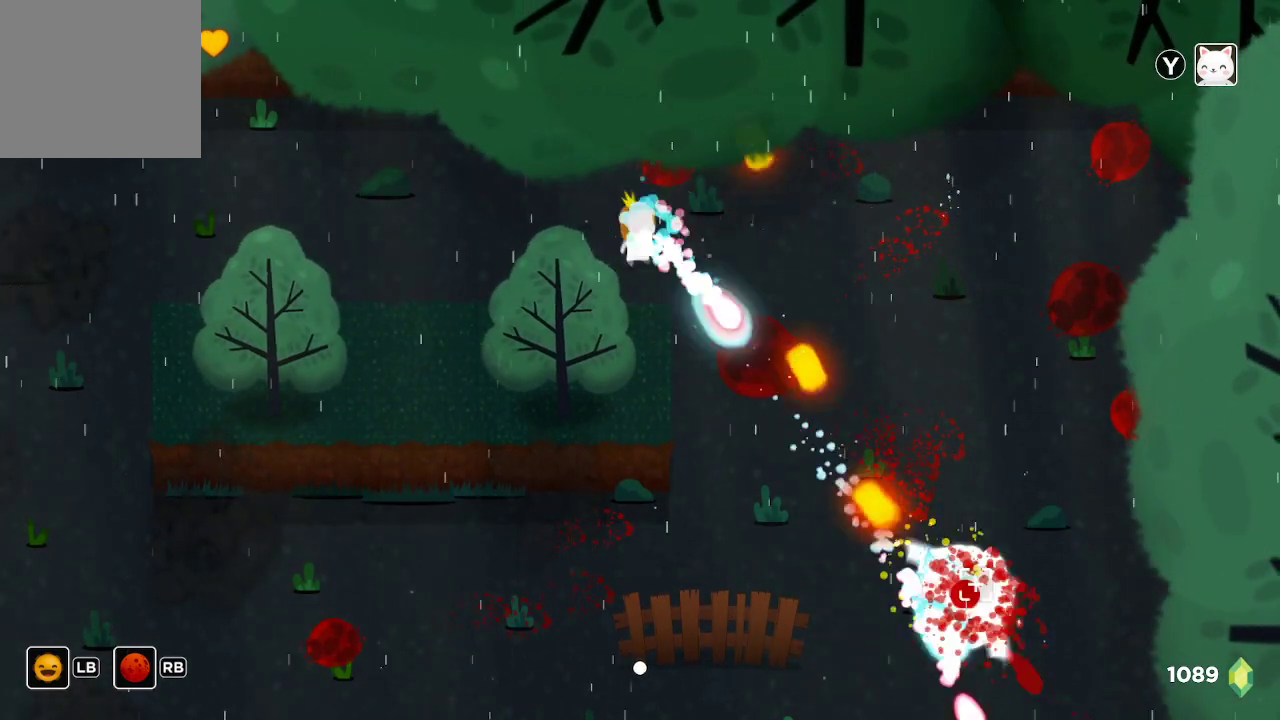
{"buttons": ["R2"], "left_stick": "center", "right_stick": "down-right", "events": [[133, "left_stick", "left"], [500, "left_stick", "center"]]}
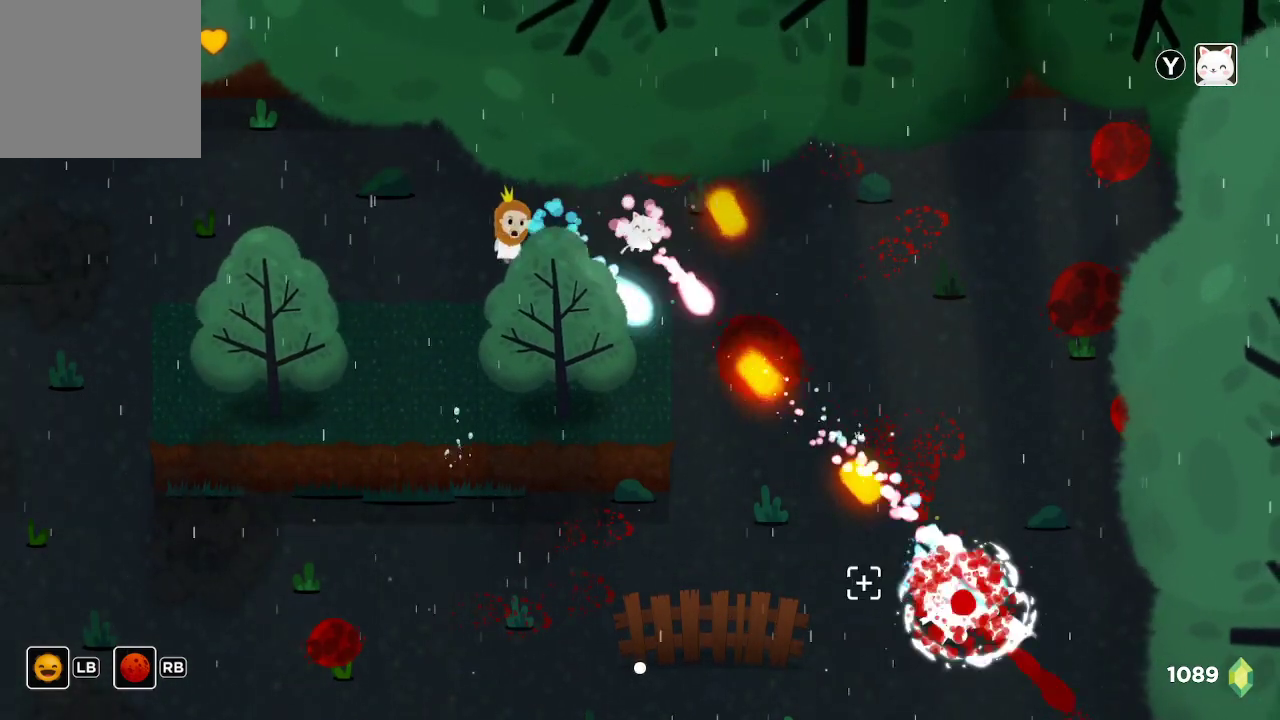
{"buttons": ["R2"], "left_stick": "up-left", "right_stick": "down-right", "events": [[333, "left_stick", "up-left"]]}
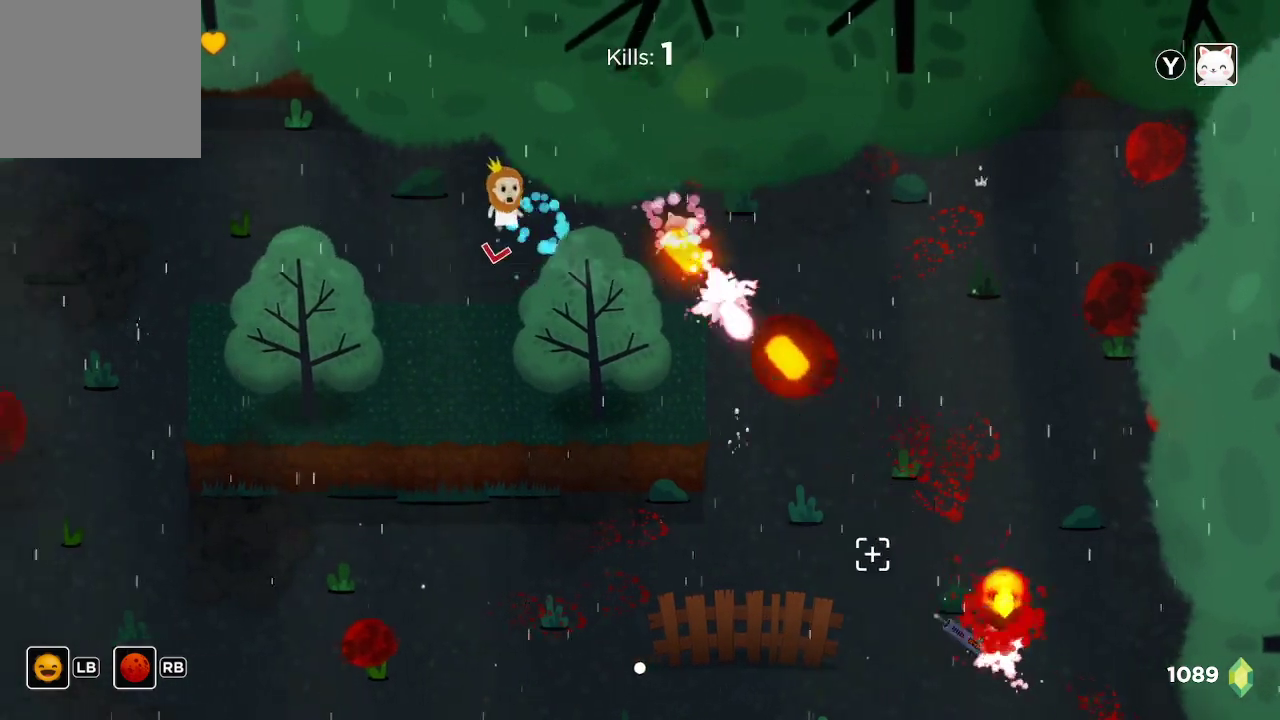
{"buttons": ["R2"], "left_stick": "center", "right_stick": "down-right", "events": [[133, "left_stick", "center"]]}
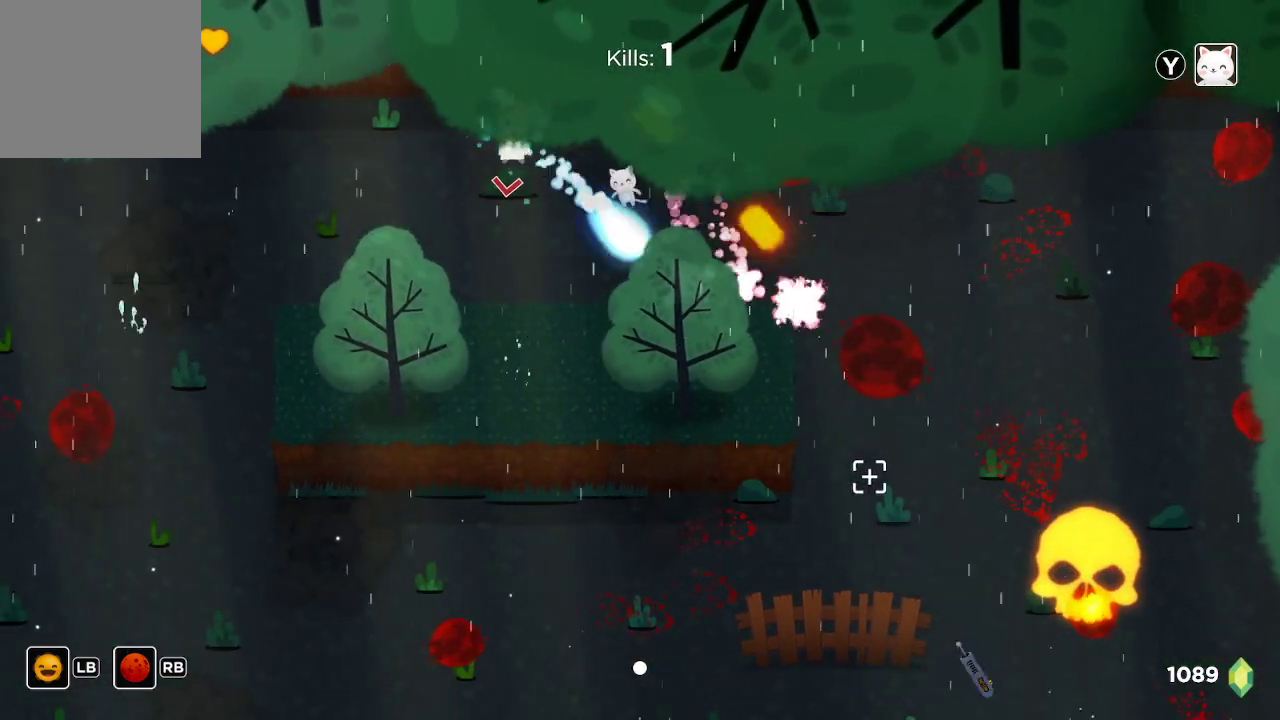
{"buttons": ["R2"], "left_stick": "down-right", "right_stick": "down-right", "events": [[67, "left_stick", "down-right"]]}